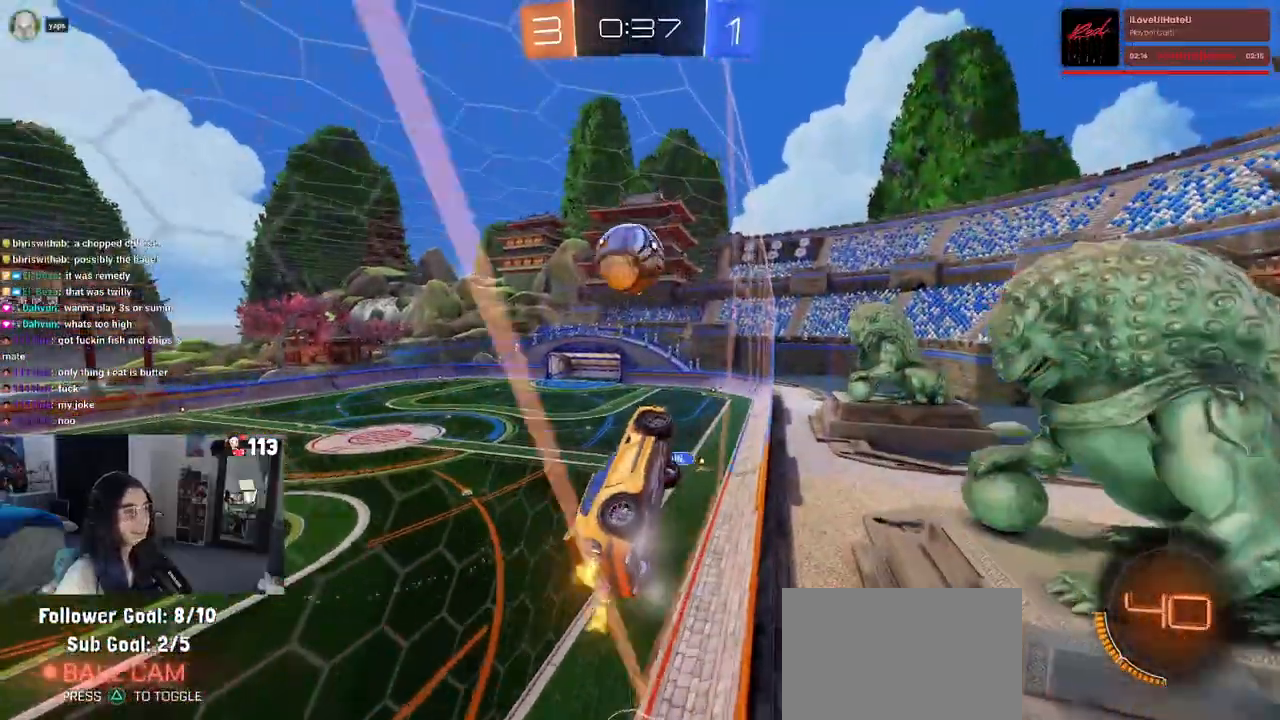
Gameplay with a controller (PlayStation layout); each line is a JSON object with the inputs held at the frame after it (dt_ms = milliseconds from this image to that frame). "events" lists button and stick changes between this image and that frame as [ms after this image, input, new state], when the widget could be followed in between. Not read: other_buttons.
{"dt_ms": 500, "buttons": ["L1", "R2"], "left_stick": "up-right", "right_stick": "center", "events": [[283, "CROSS", "down"], [300, "R1", "down"], [333, "L1", "down"], [367, "left_stick", "right"], [433, "CROSS", "up"], [433, "R1", "up"], [500, "left_stick", "up-right"]]}
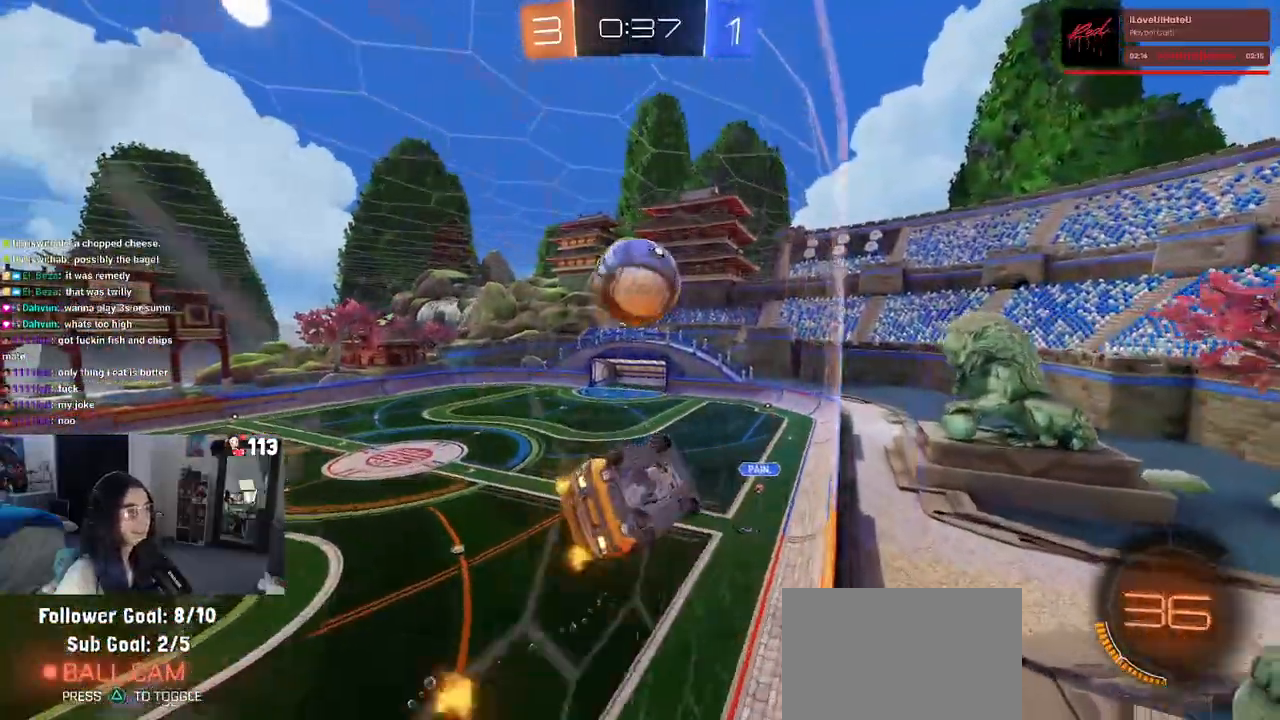
{"dt_ms": 500, "buttons": ["L1", "R1"], "left_stick": "right", "right_stick": "center", "events": [[250, "R1", "down"], [250, "left_stick", "up-left"], [267, "R2", "up"], [417, "left_stick", "center"], [467, "left_stick", "right"]]}
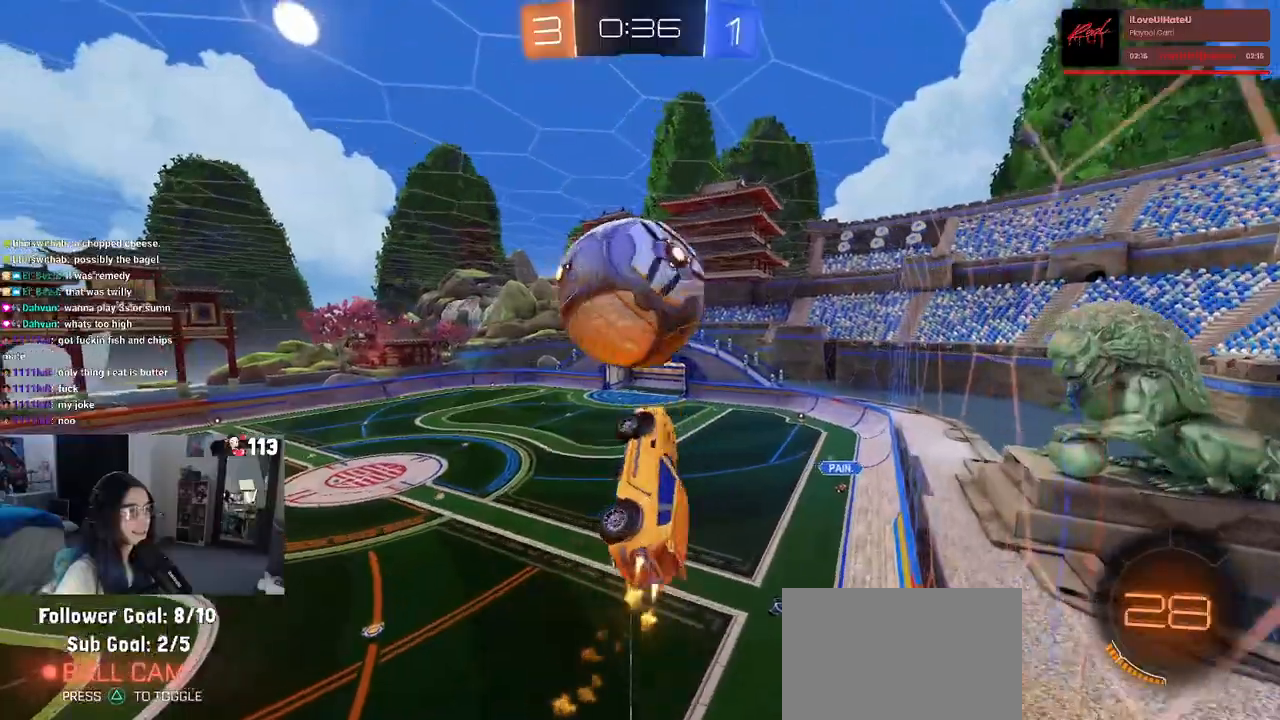
{"dt_ms": 500, "buttons": ["R1", "R2"], "left_stick": "down-right", "right_stick": "center", "events": [[17, "L1", "up"], [67, "left_stick", "up-left"], [100, "CROSS", "down"], [100, "R2", "down"], [183, "left_stick", "down"], [217, "CROSS", "up"], [217, "TRIANGLE", "down"], [350, "TRIANGLE", "up"], [367, "left_stick", "down-right"]]}
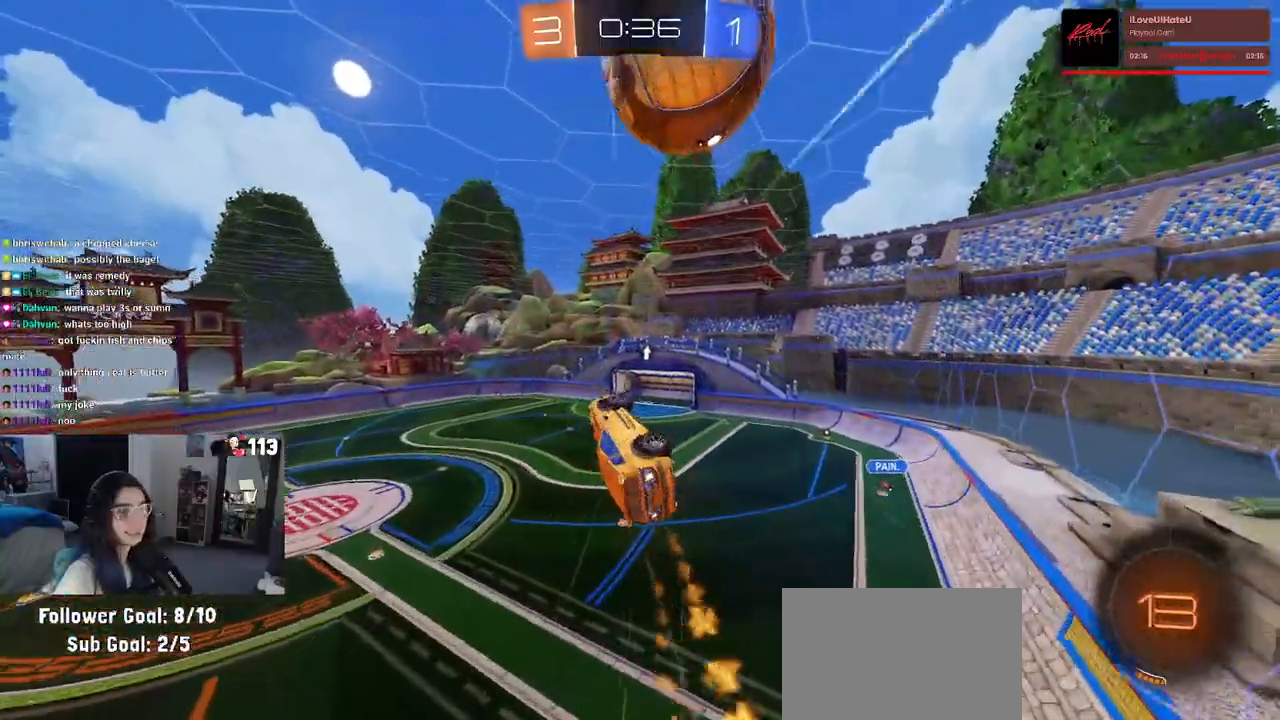
{"dt_ms": 500, "buttons": ["L1", "R2"], "left_stick": "right", "right_stick": "center", "events": [[17, "R1", "up"], [167, "L1", "down"], [433, "left_stick", "right"]]}
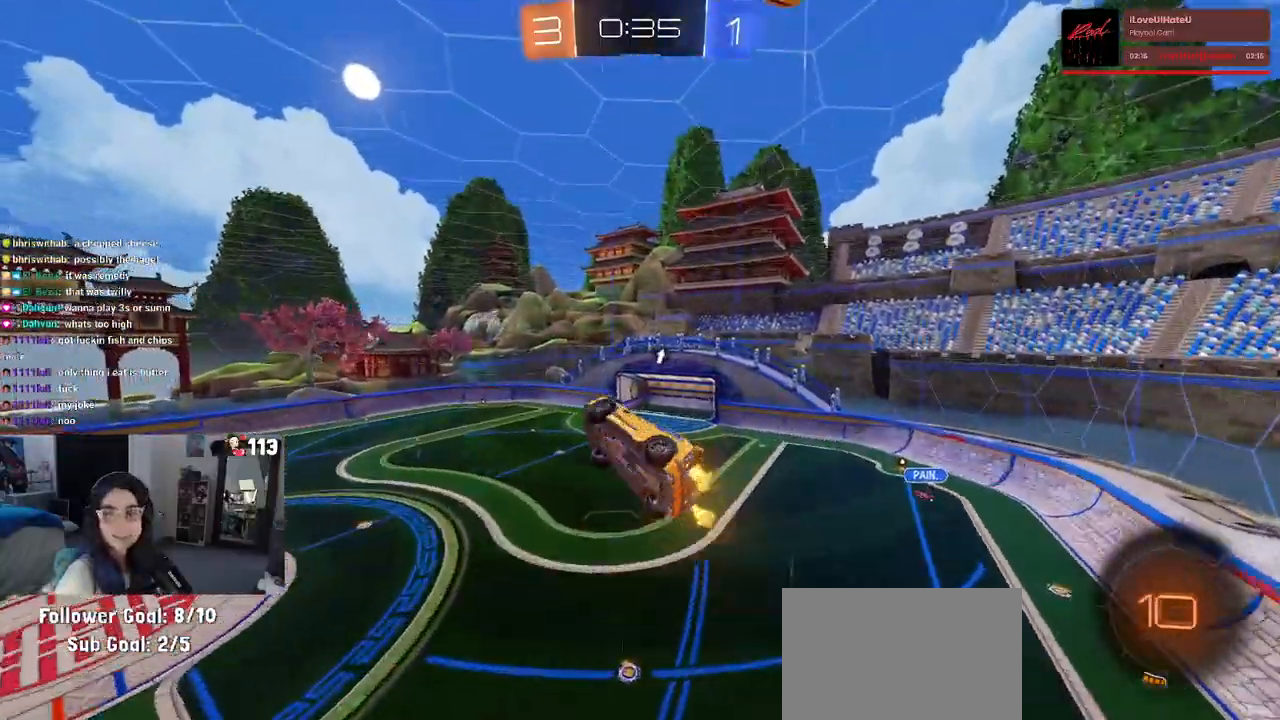
{"dt_ms": 1000, "buttons": ["R2"], "left_stick": "center", "right_stick": "center"}
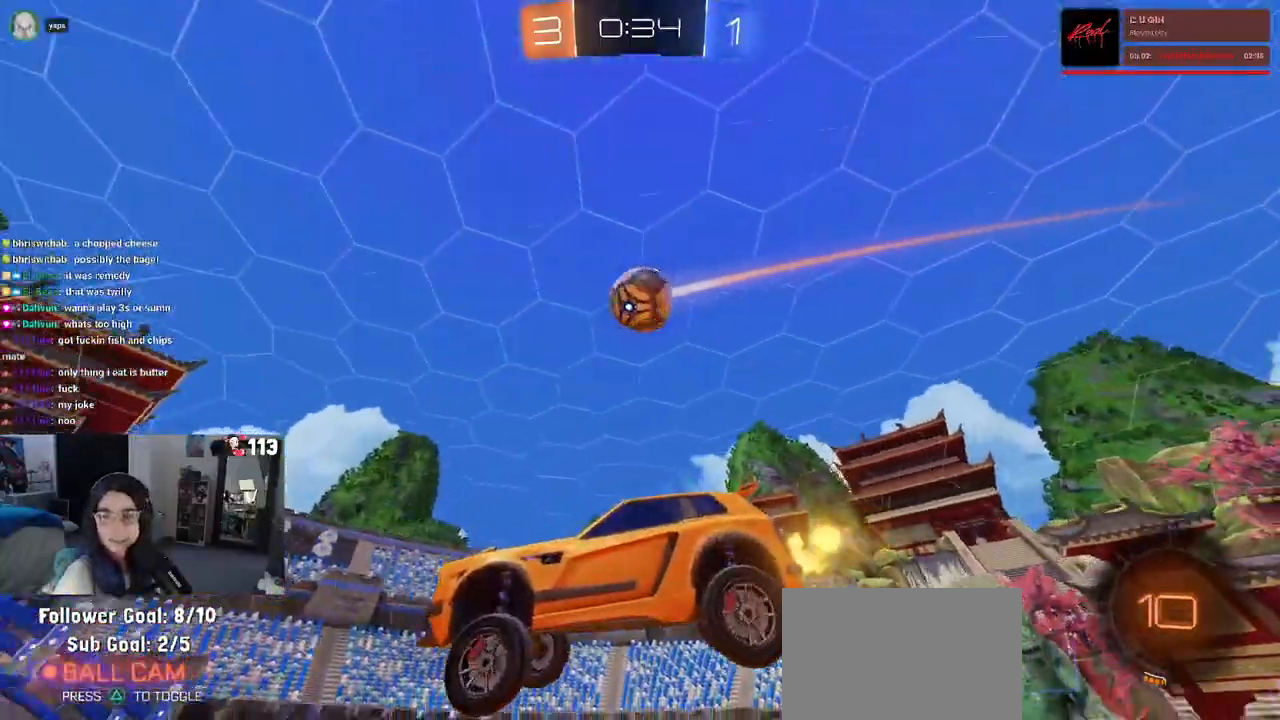
{"dt_ms": 500, "buttons": ["R2"], "left_stick": "center", "right_stick": "center", "events": [[200, "left_stick", "left"], [383, "left_stick", "center"]]}
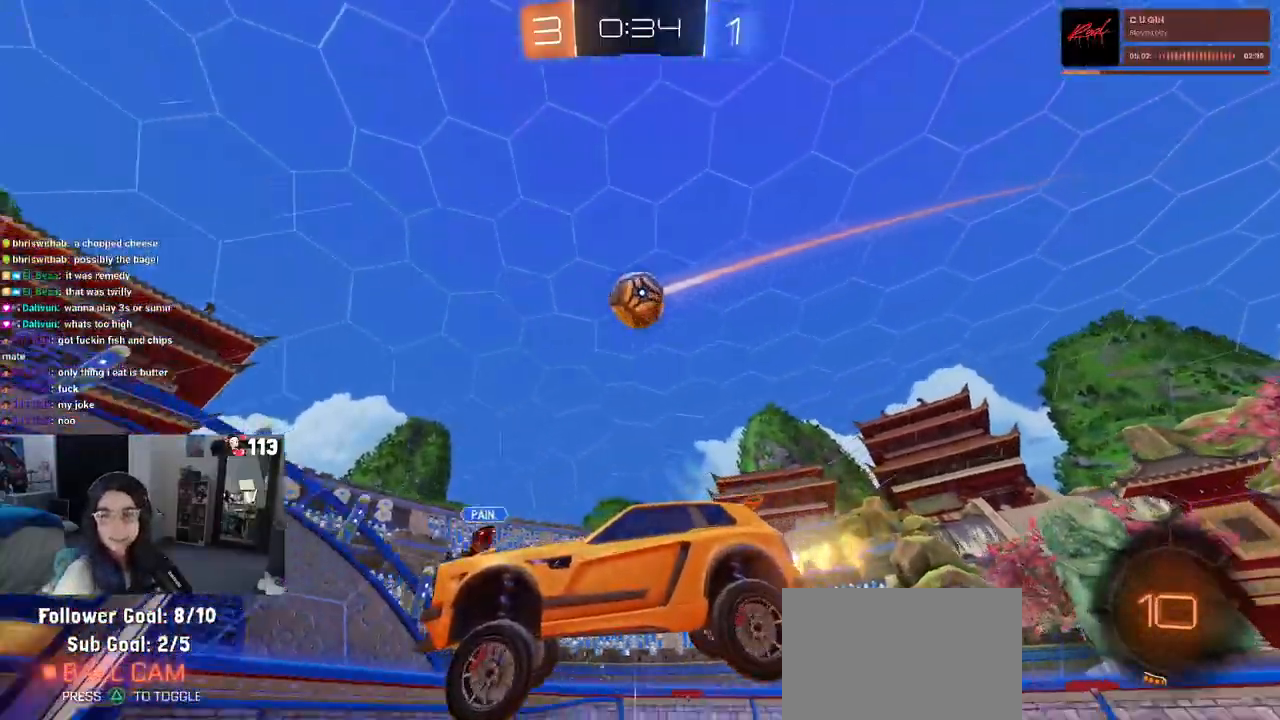
{"dt_ms": 500, "buttons": ["R2"], "left_stick": "left", "right_stick": "center", "events": [[233, "left_stick", "left"]]}
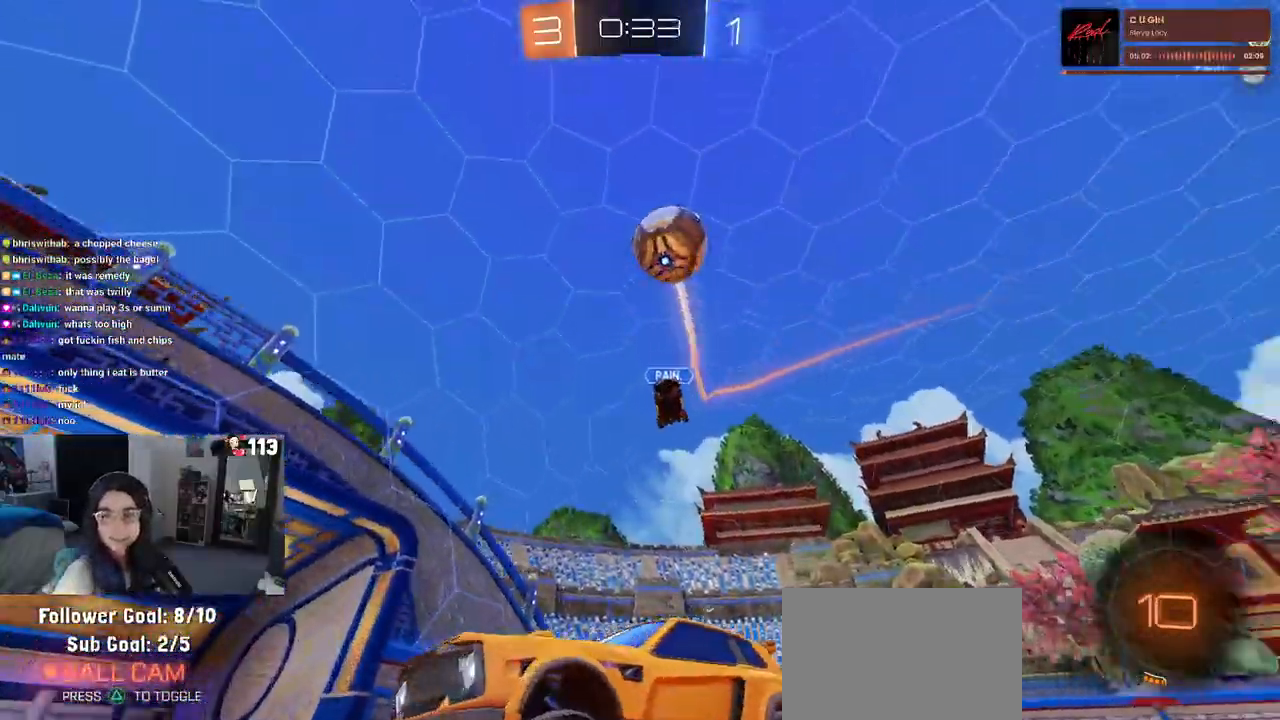
{"dt_ms": 500, "buttons": ["TRIANGLE", "R1", "R2"], "left_stick": "left", "right_stick": "center", "events": [[17, "SQUARE", "down"], [133, "SQUARE", "up"], [400, "R1", "down"], [417, "TRIANGLE", "down"]]}
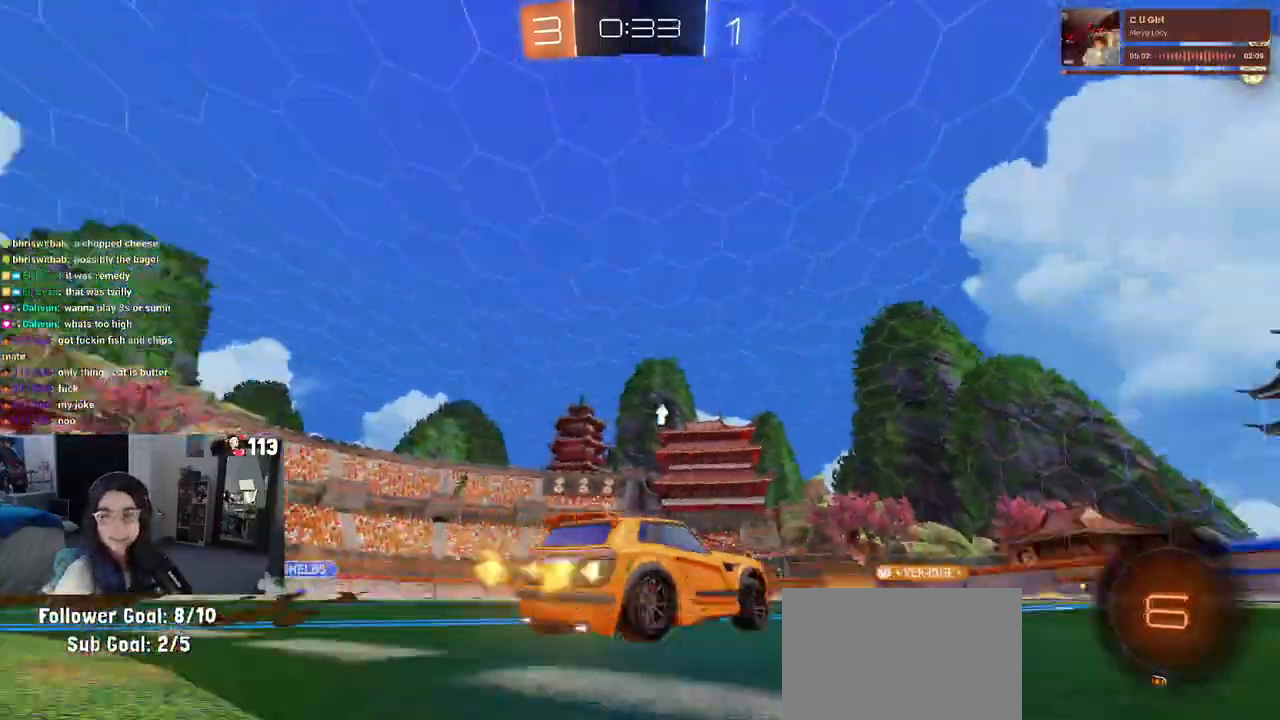
{"dt_ms": 500, "buttons": ["CROSS", "R2"], "left_stick": "up", "right_stick": "center", "events": [[50, "TRIANGLE", "up"], [250, "R1", "up"], [300, "left_stick", "center"], [350, "left_stick", "up"], [383, "CROSS", "down"], [450, "CROSS", "up"], [500, "CROSS", "down"]]}
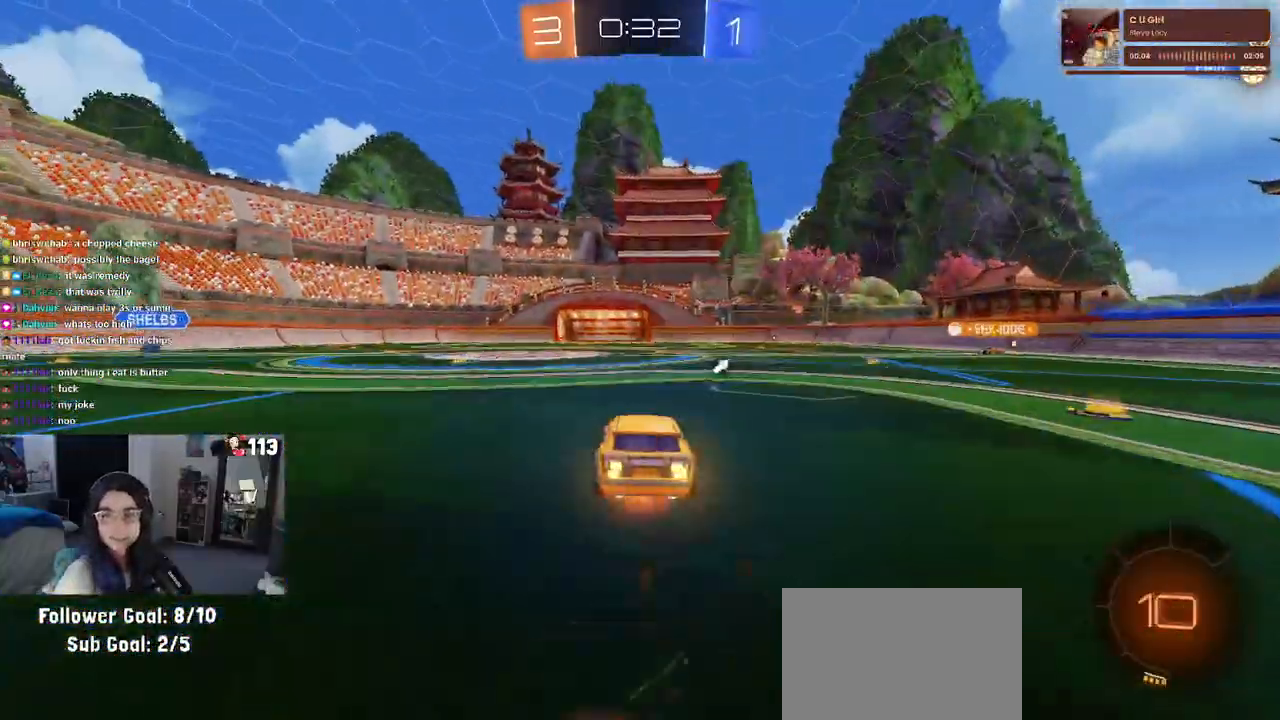
{"dt_ms": 500, "buttons": ["SQUARE", "R2"], "left_stick": "down-left", "right_stick": "center", "events": [[67, "SQUARE", "down"], [83, "CROSS", "up"], [83, "left_stick", "down"], [200, "left_stick", "down-left"]]}
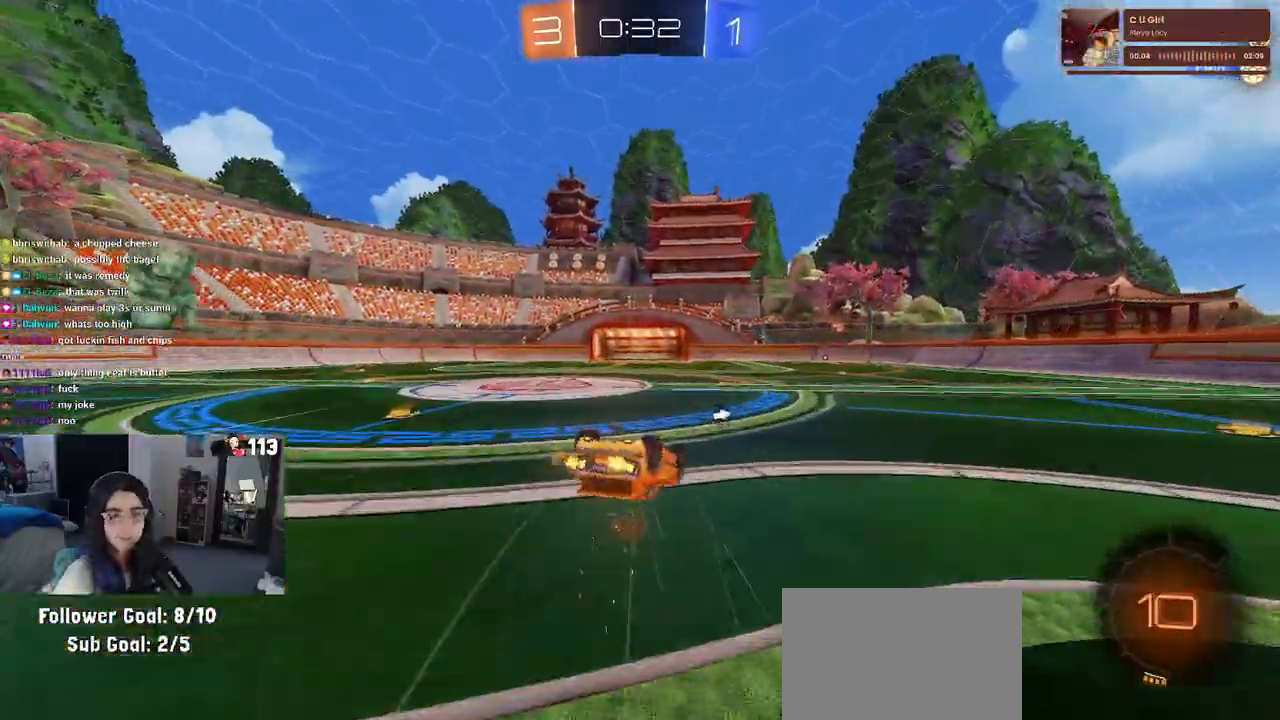
{"dt_ms": 500, "buttons": ["TRIANGLE", "R2"], "left_stick": "center", "right_stick": "center", "events": [[383, "SQUARE", "up"], [417, "left_stick", "center"], [500, "TRIANGLE", "down"]]}
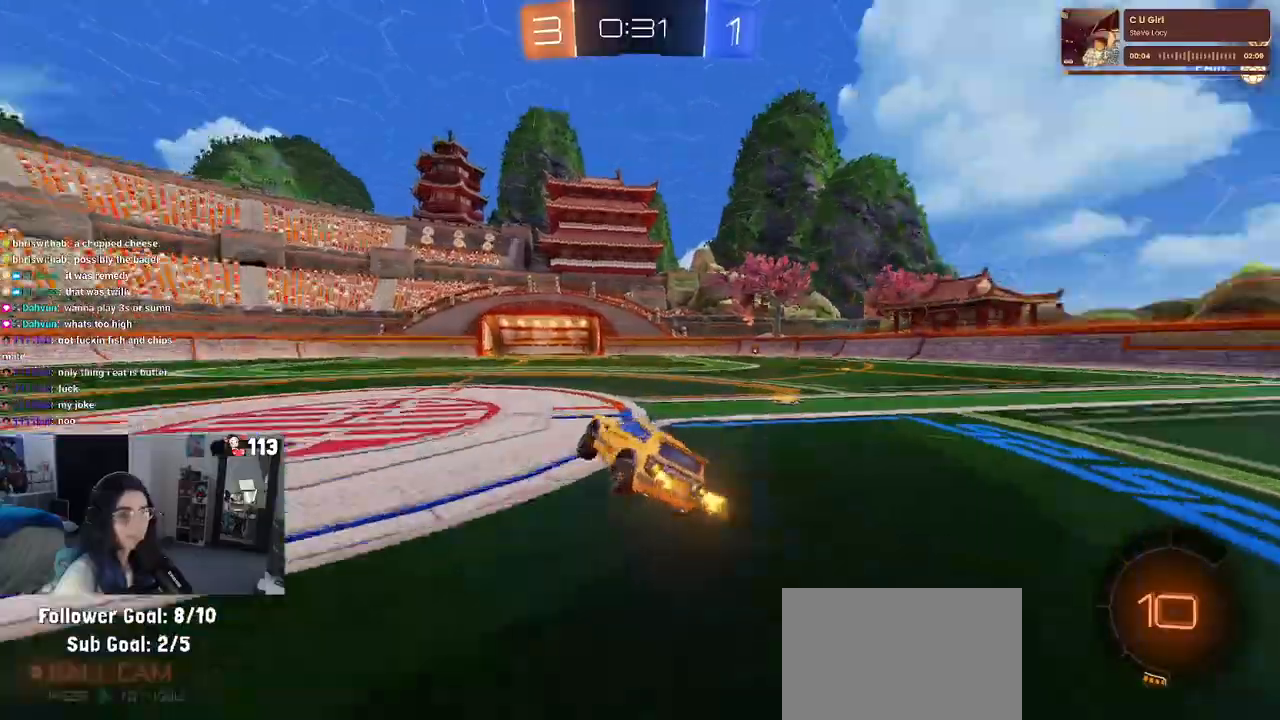
{"dt_ms": 500, "buttons": ["R2"], "left_stick": "center", "right_stick": "center", "events": [[117, "TRIANGLE", "up"]]}
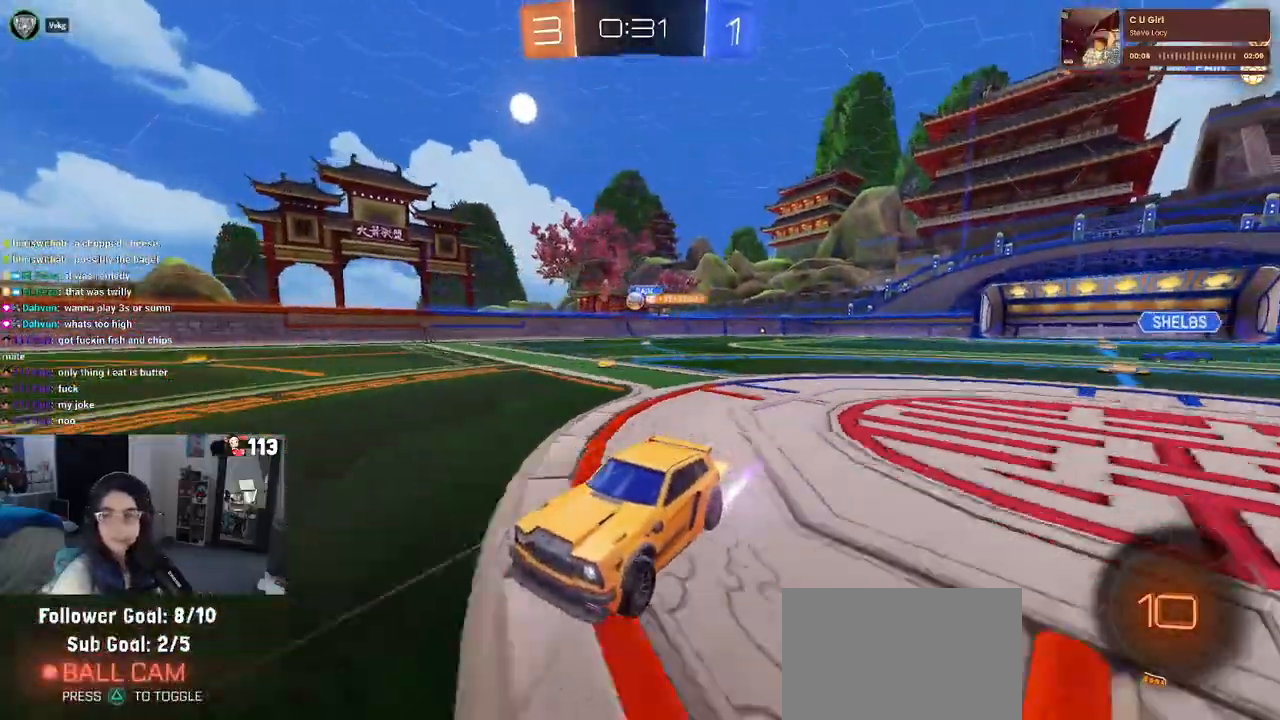
{"dt_ms": 500, "buttons": ["R2"], "left_stick": "center", "right_stick": "center", "events": []}
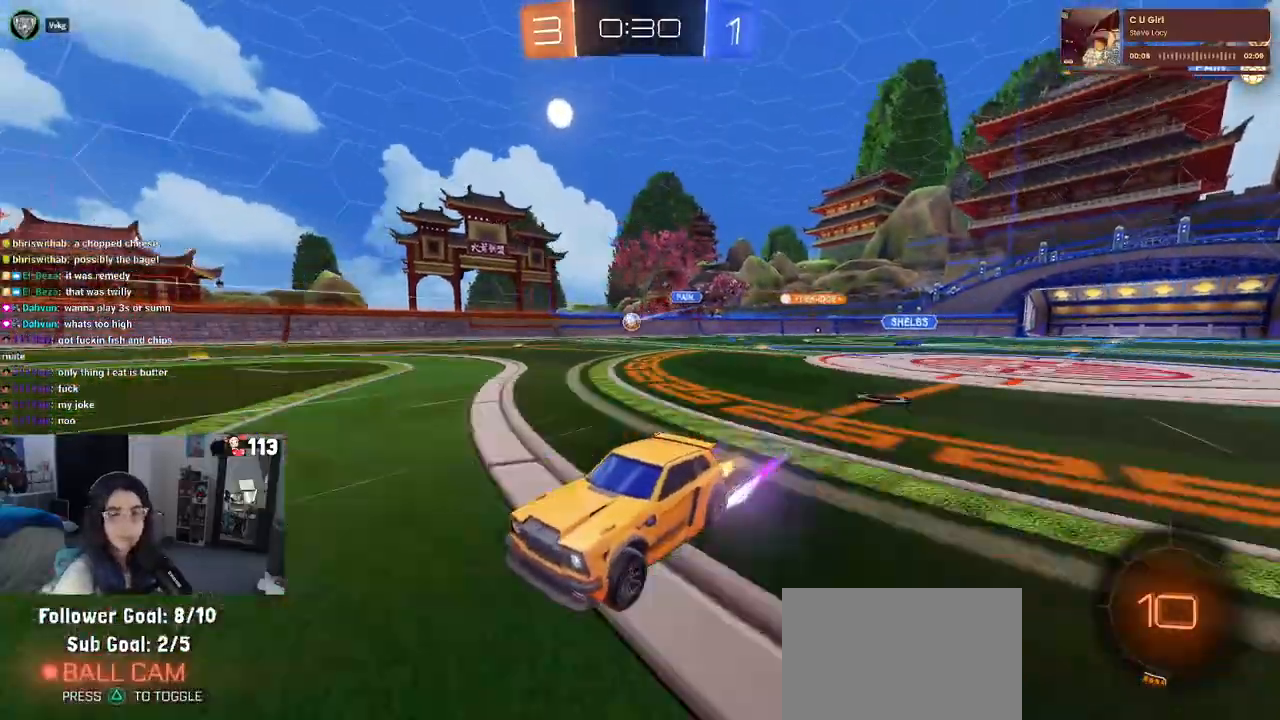
{"dt_ms": 500, "buttons": ["R2"], "left_stick": "right", "right_stick": "center", "events": [[217, "left_stick", "right"]]}
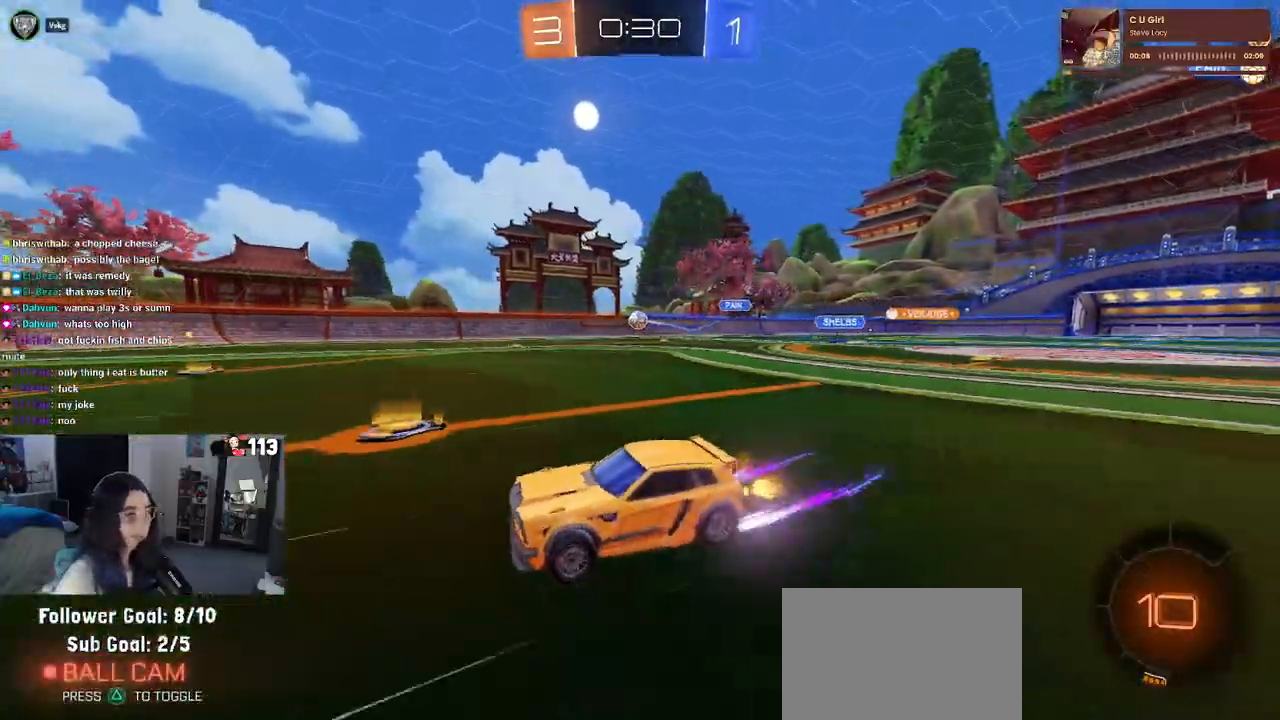
{"dt_ms": 500, "buttons": ["R2"], "left_stick": "left", "right_stick": "center", "events": [[50, "left_stick", "center"], [350, "left_stick", "left"]]}
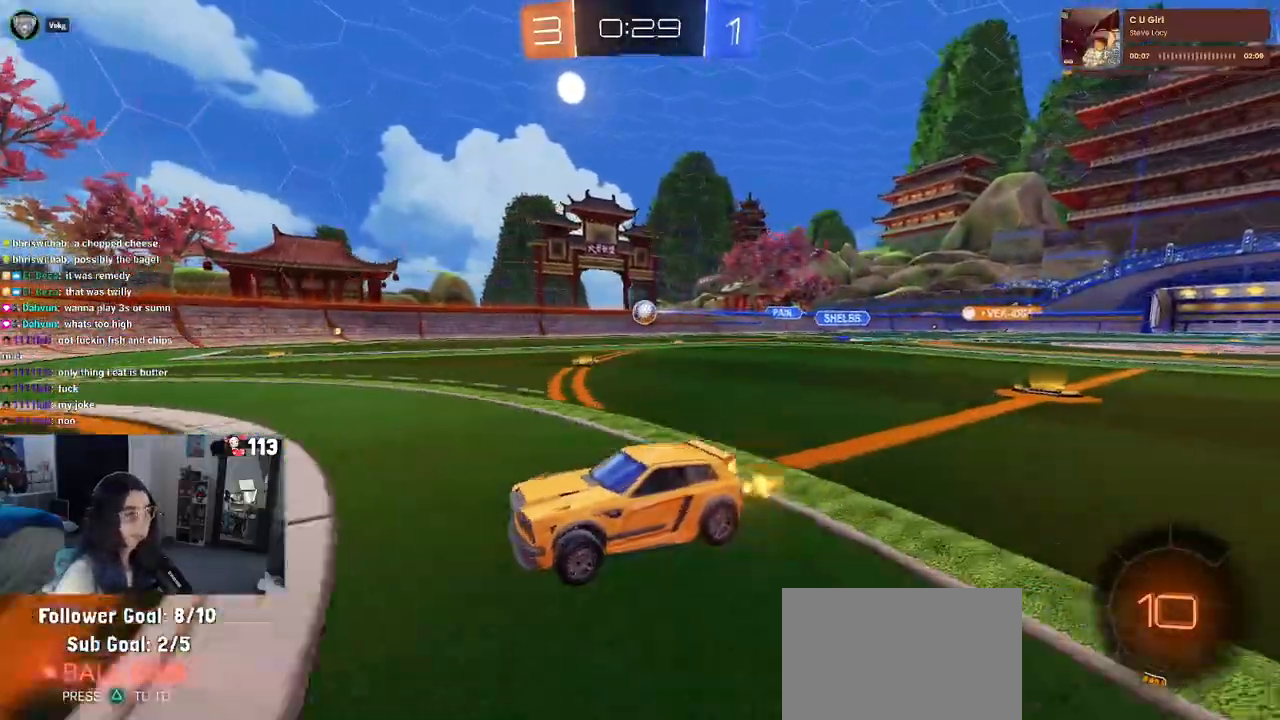
{"dt_ms": 500, "buttons": ["R2"], "left_stick": "right", "right_stick": "center", "events": [[67, "left_stick", "right"], [100, "SQUARE", "down"], [200, "SQUARE", "up"]]}
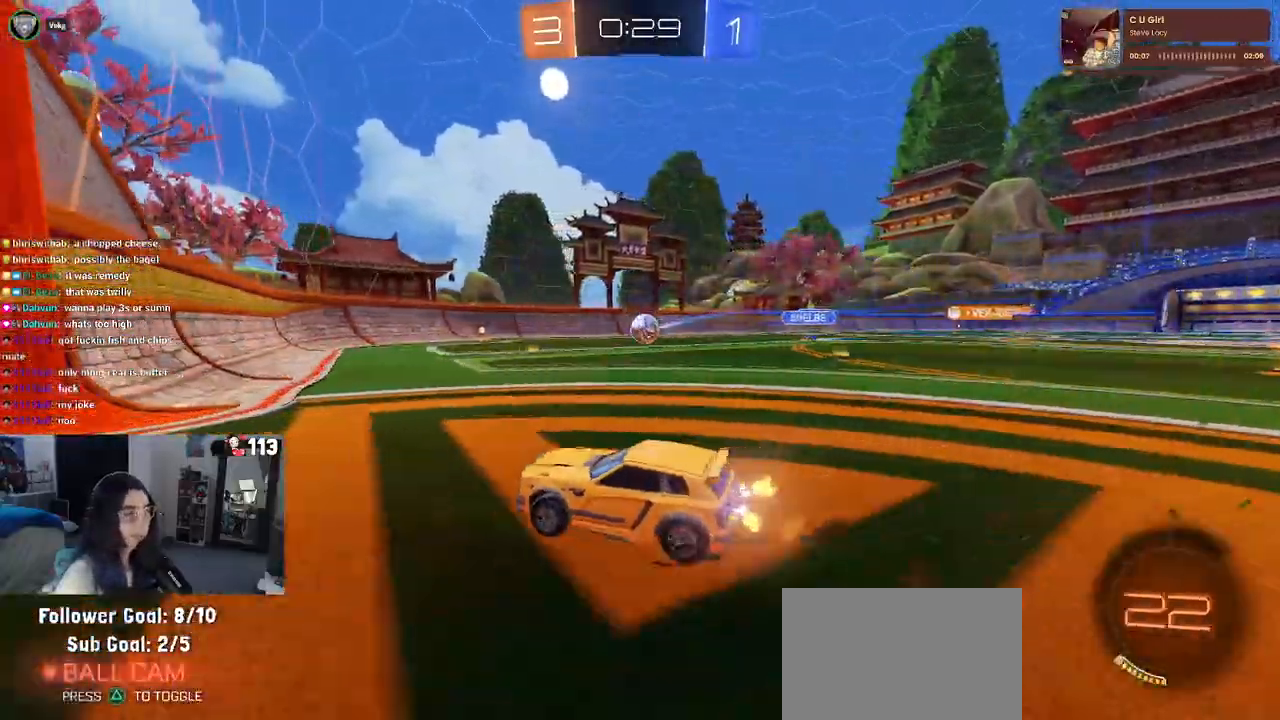
{"dt_ms": 500, "buttons": ["R2"], "left_stick": "left", "right_stick": "center", "events": [[100, "left_stick", "center"], [200, "left_stick", "right"], [383, "left_stick", "center"], [433, "left_stick", "left"]]}
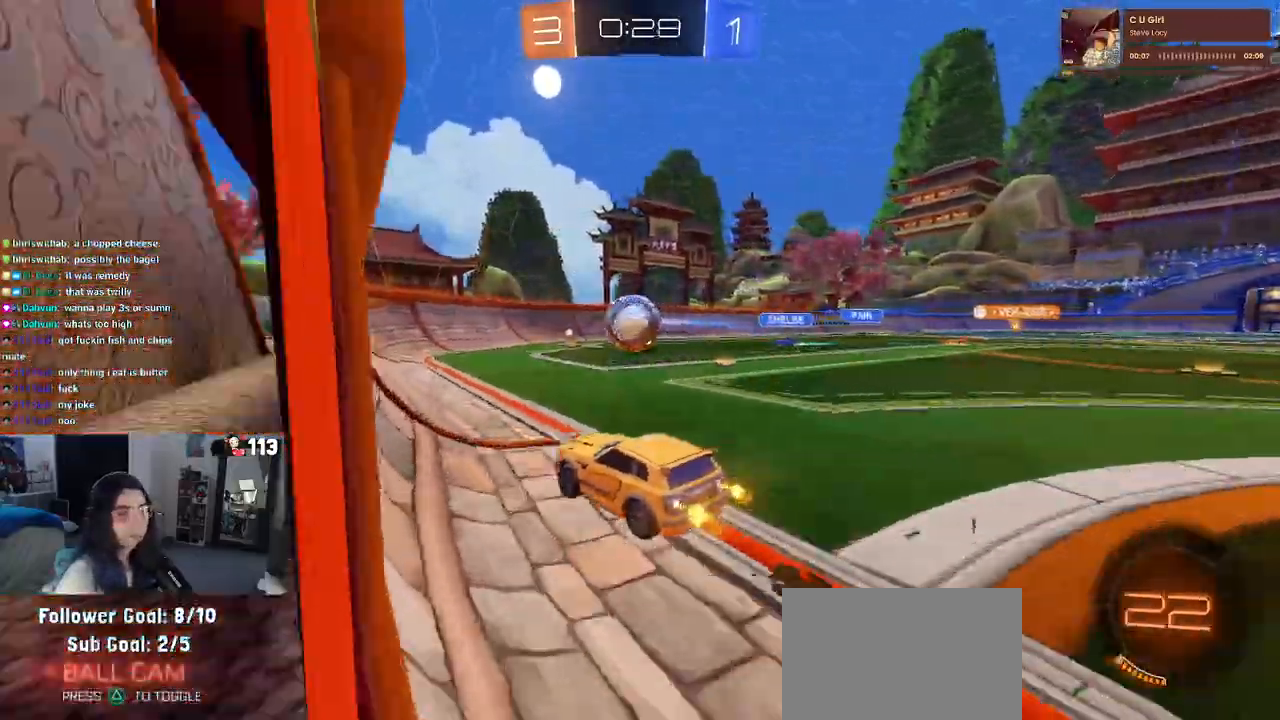
{"dt_ms": 500, "buttons": ["R1", "R2"], "left_stick": "right", "right_stick": "center", "events": [[50, "R1", "down"], [133, "left_stick", "center"], [383, "left_stick", "right"]]}
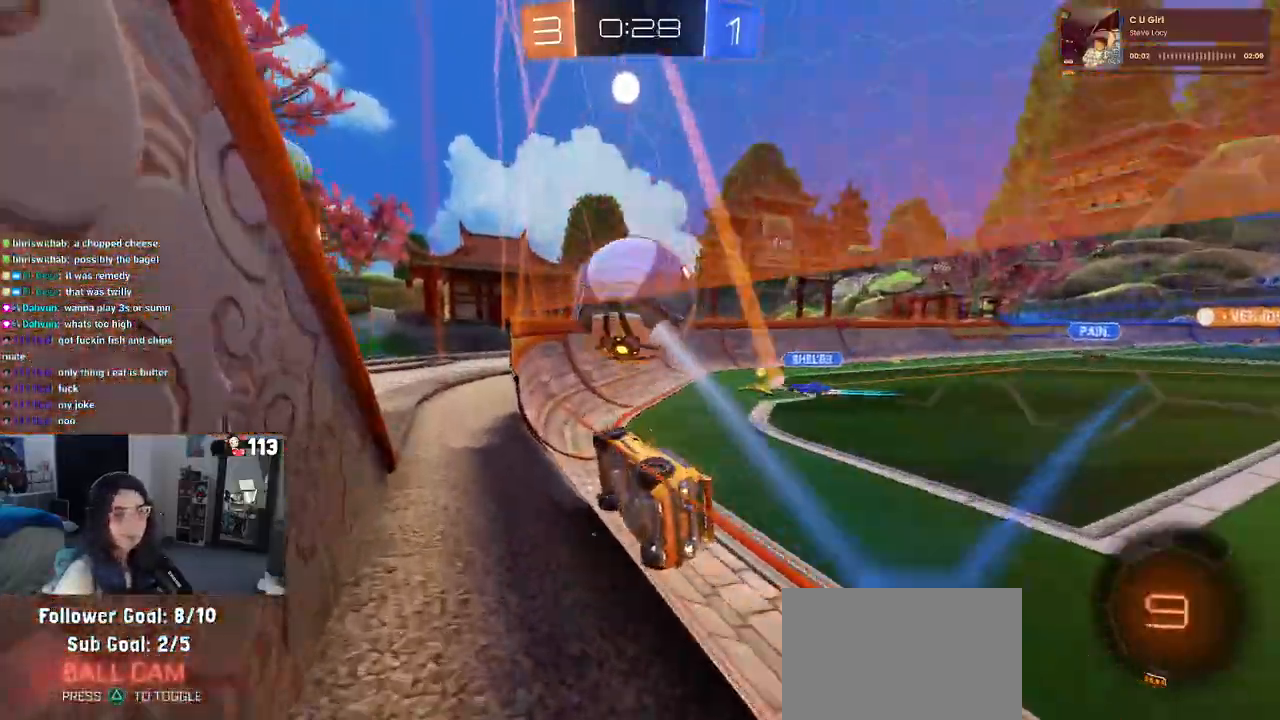
{"dt_ms": 500, "buttons": ["R2"], "left_stick": "center", "right_stick": "center"}
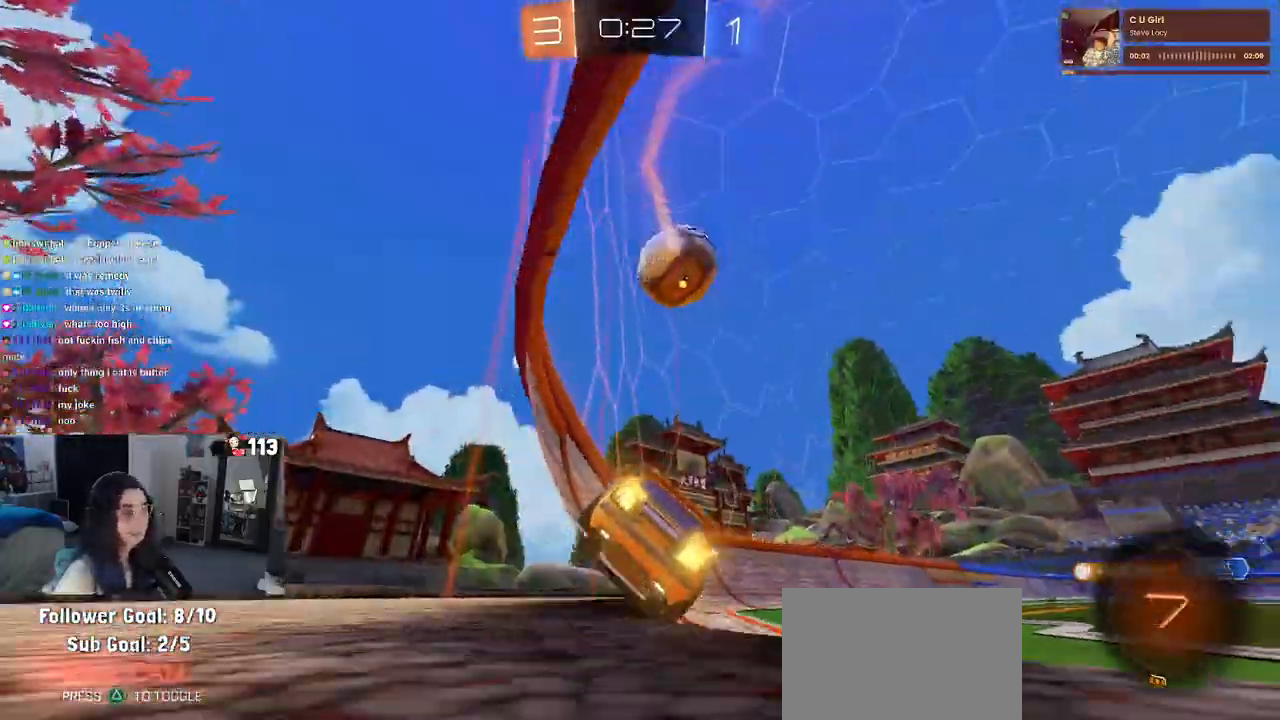
{"dt_ms": 500, "buttons": ["SQUARE", "R2"], "left_stick": "right", "right_stick": "center", "events": [[17, "left_stick", "left"], [250, "left_stick", "center"], [317, "left_stick", "right"], [483, "SQUARE", "down"]]}
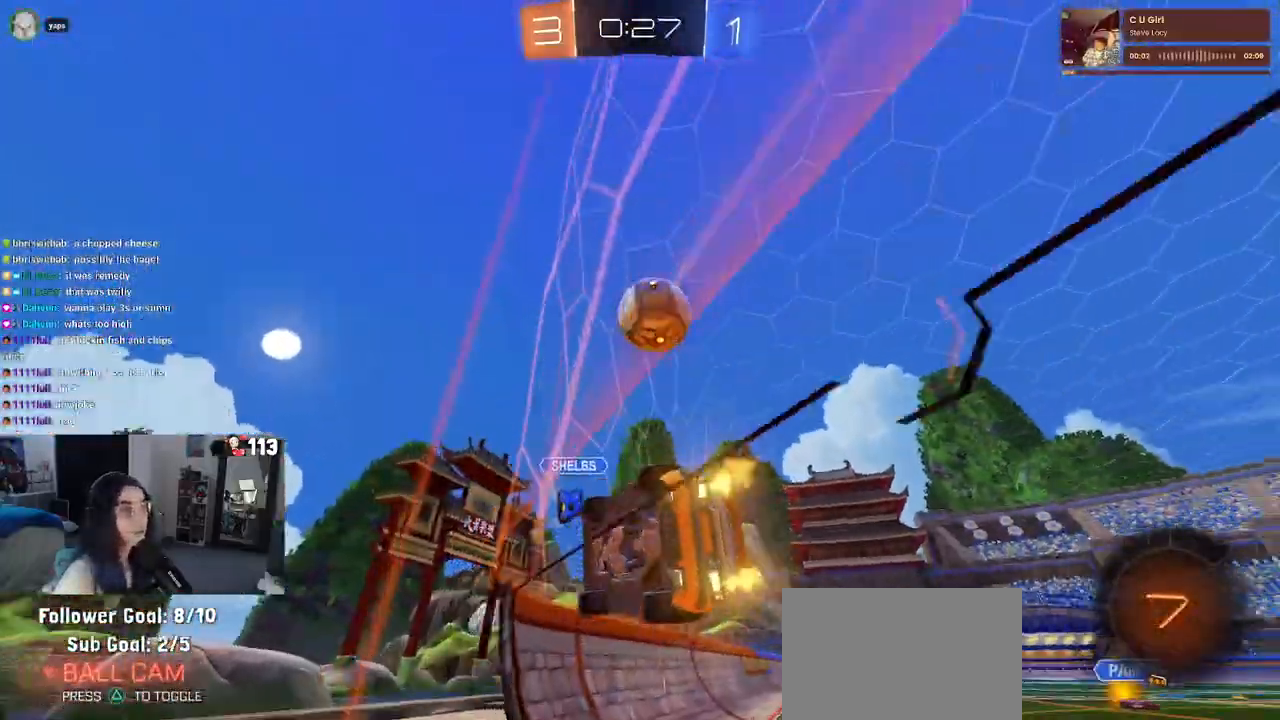
{"dt_ms": 500, "buttons": ["R2"], "left_stick": "right", "right_stick": "center", "events": [[117, "SQUARE", "up"]]}
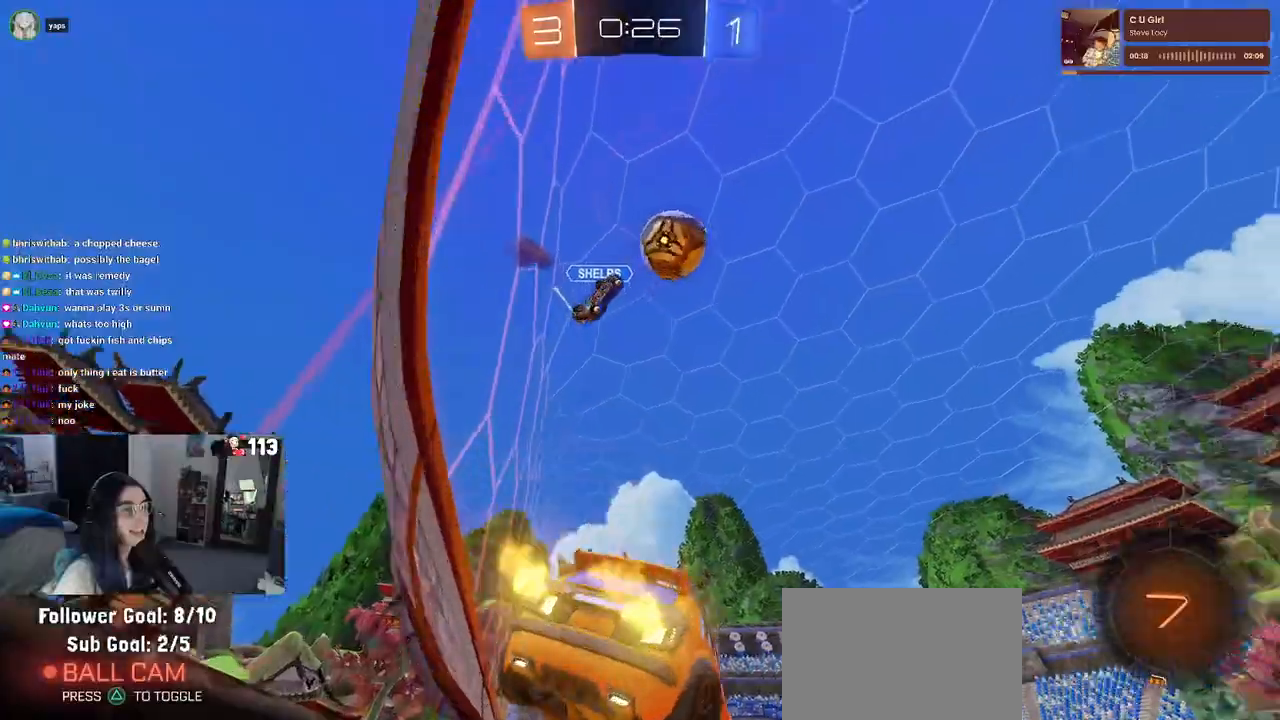
{"dt_ms": 500, "buttons": ["R2"], "left_stick": "right", "right_stick": "center", "events": [[217, "TRIANGLE", "down"], [317, "TRIANGLE", "up"]]}
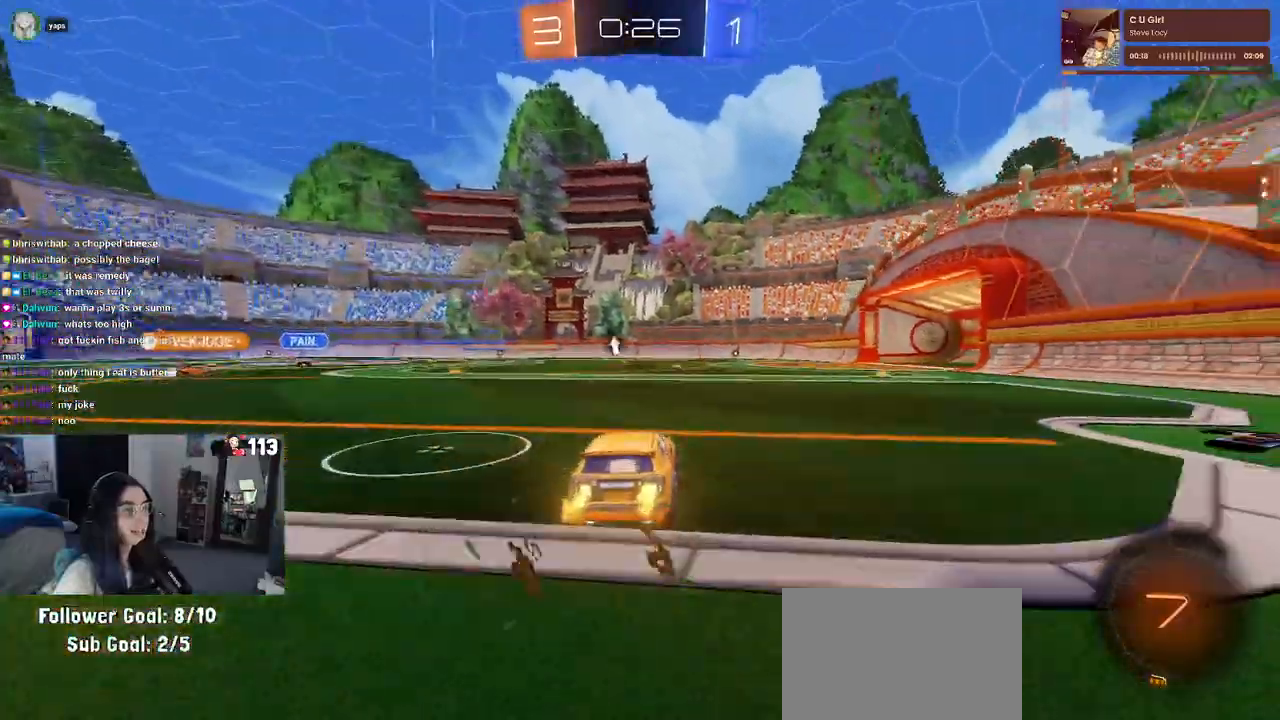
{"dt_ms": 500, "buttons": ["R2"], "left_stick": "center", "right_stick": "center", "events": [[317, "left_stick", "center"], [350, "TRIANGLE", "down"], [367, "left_stick", "left"], [483, "TRIANGLE", "up"], [500, "left_stick", "center"]]}
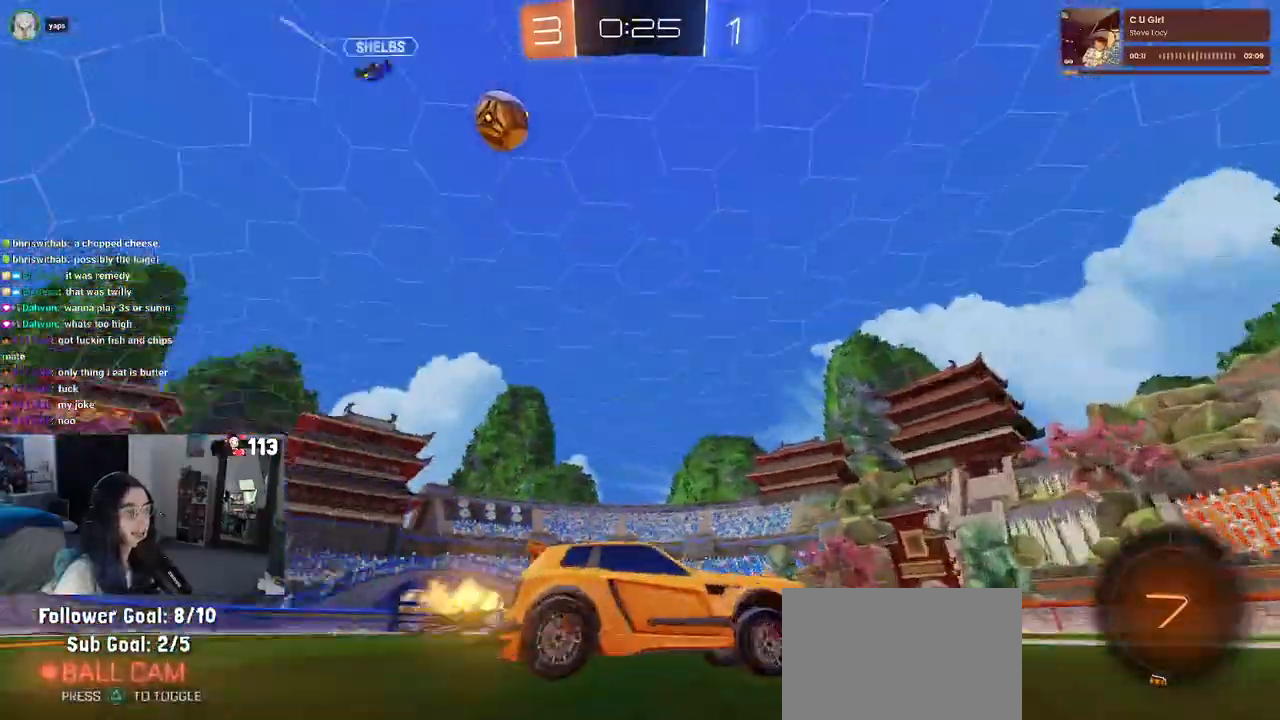
{"dt_ms": 500, "buttons": ["R2"], "left_stick": "right", "right_stick": "center", "events": [[300, "left_stick", "right"]]}
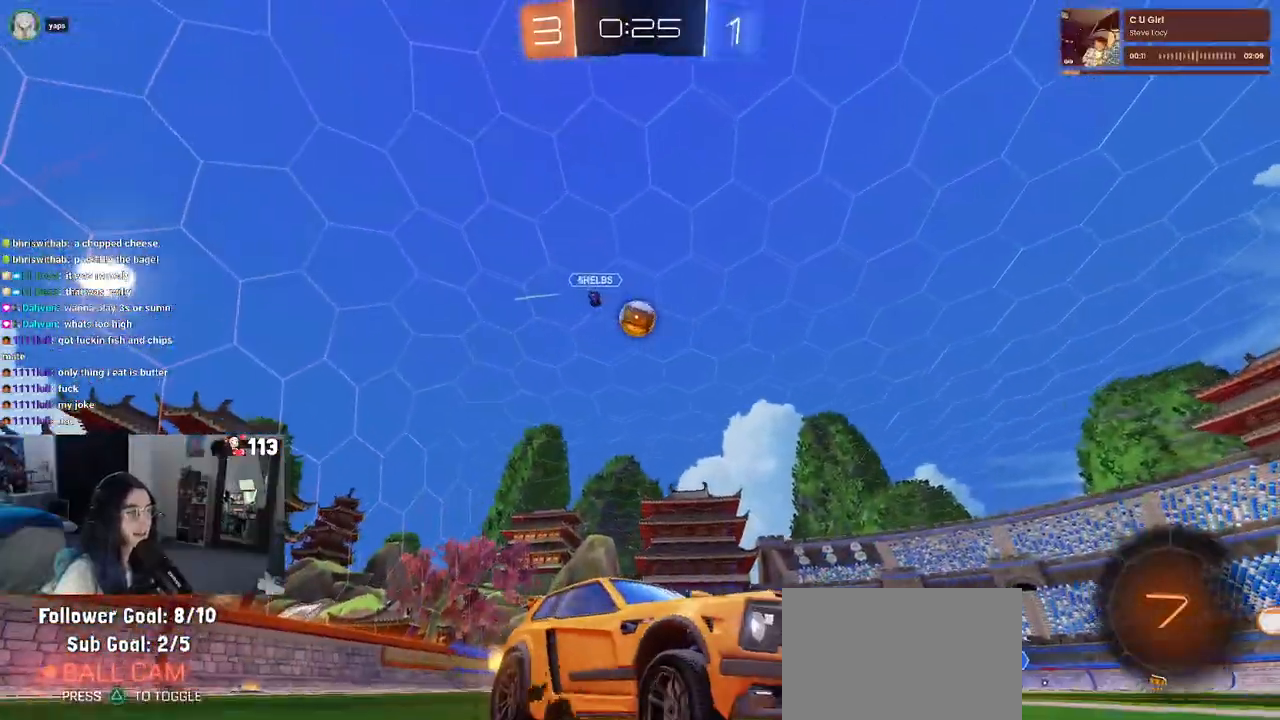
{"dt_ms": 500, "buttons": ["R2"], "left_stick": "left", "right_stick": "center", "events": [[17, "left_stick", "center"], [83, "left_stick", "left"]]}
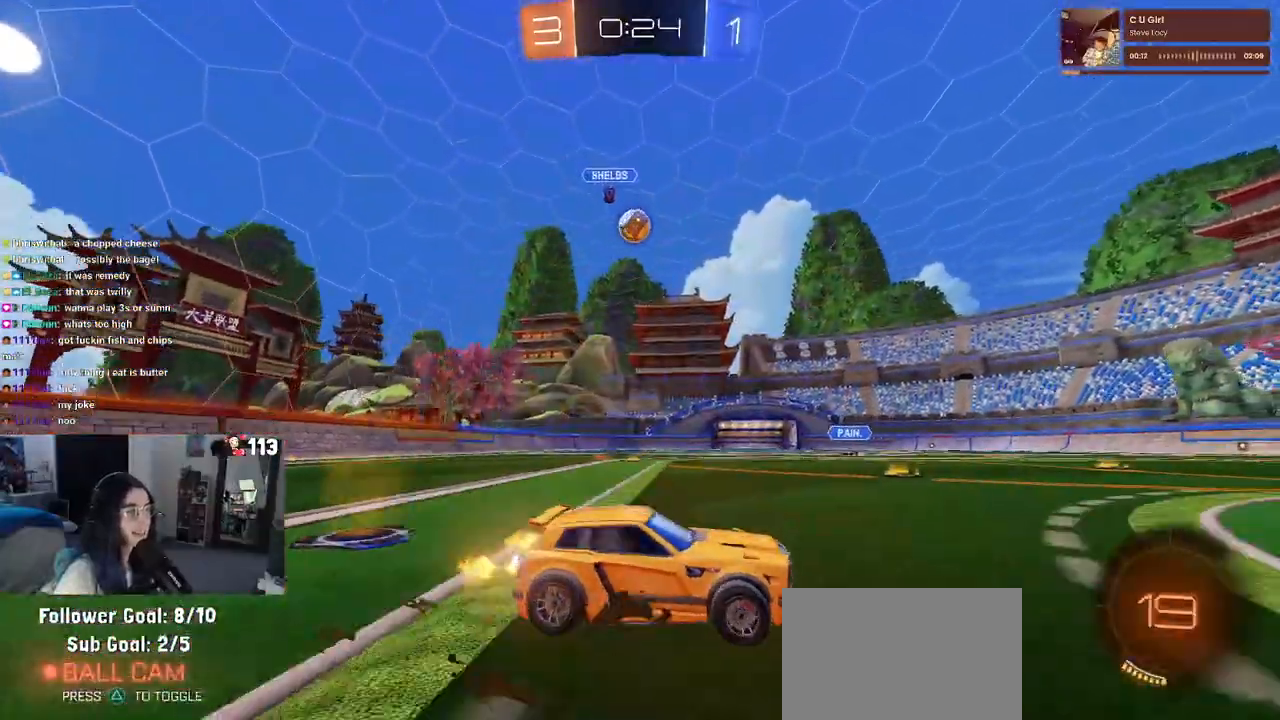
{"dt_ms": 500, "buttons": ["R1", "R2"], "left_stick": "center", "right_stick": "center", "events": [[50, "SQUARE", "down"], [133, "SQUARE", "up"], [283, "R1", "down"], [433, "left_stick", "center"]]}
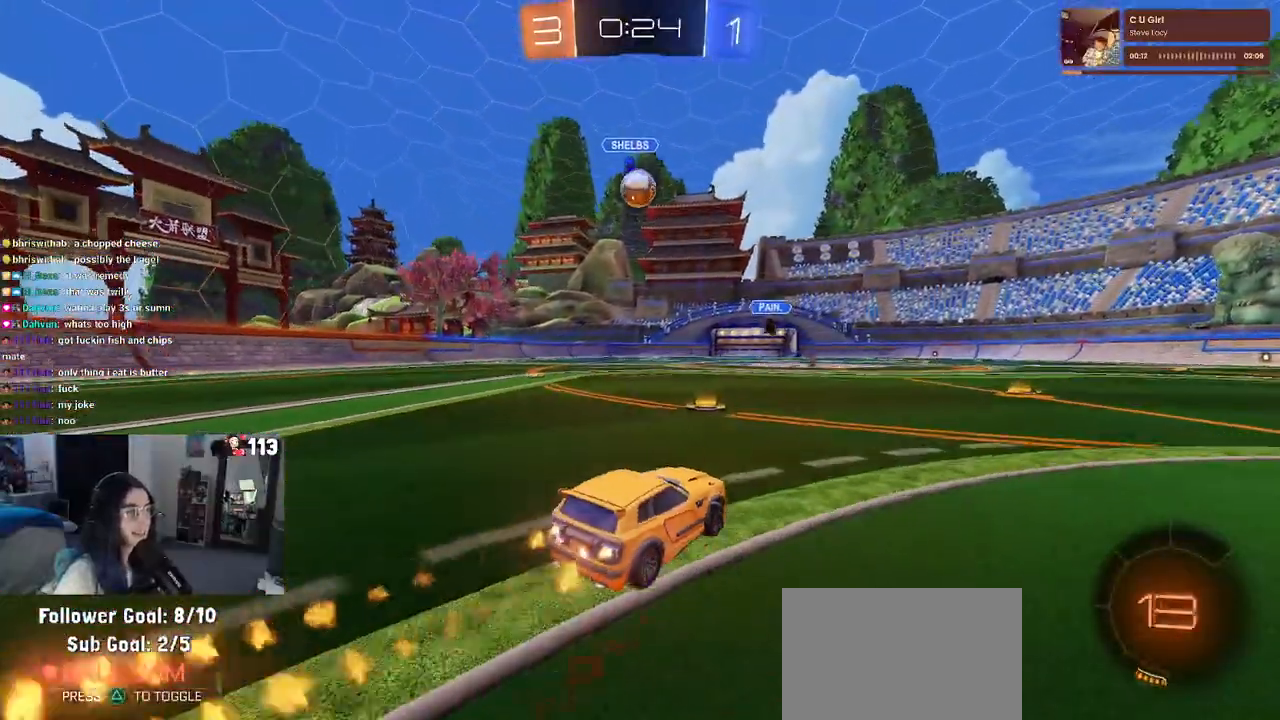
{"dt_ms": 500, "buttons": ["R2"], "left_stick": "center", "right_stick": "center", "events": [[117, "left_stick", "left"], [283, "R1", "up"], [283, "left_stick", "down"], [333, "left_stick", "center"]]}
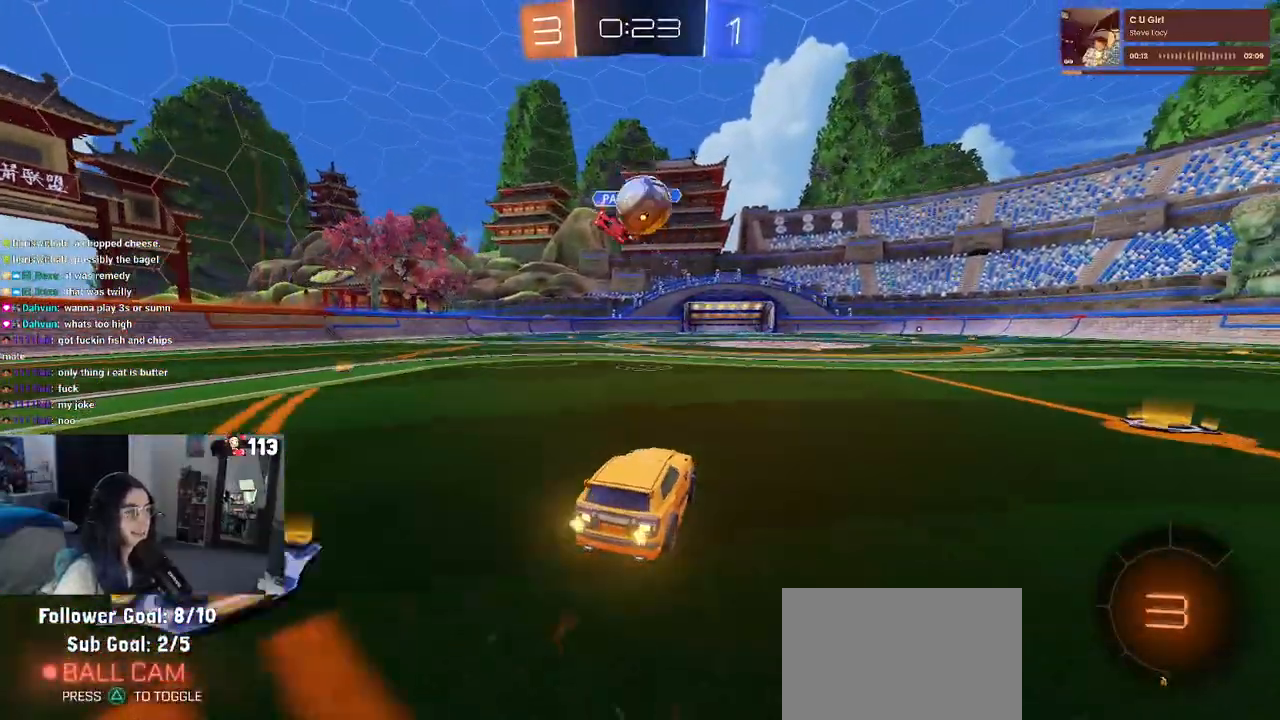
{"dt_ms": 500, "buttons": ["R2"], "left_stick": "right", "right_stick": "center", "events": [[200, "left_stick", "right"]]}
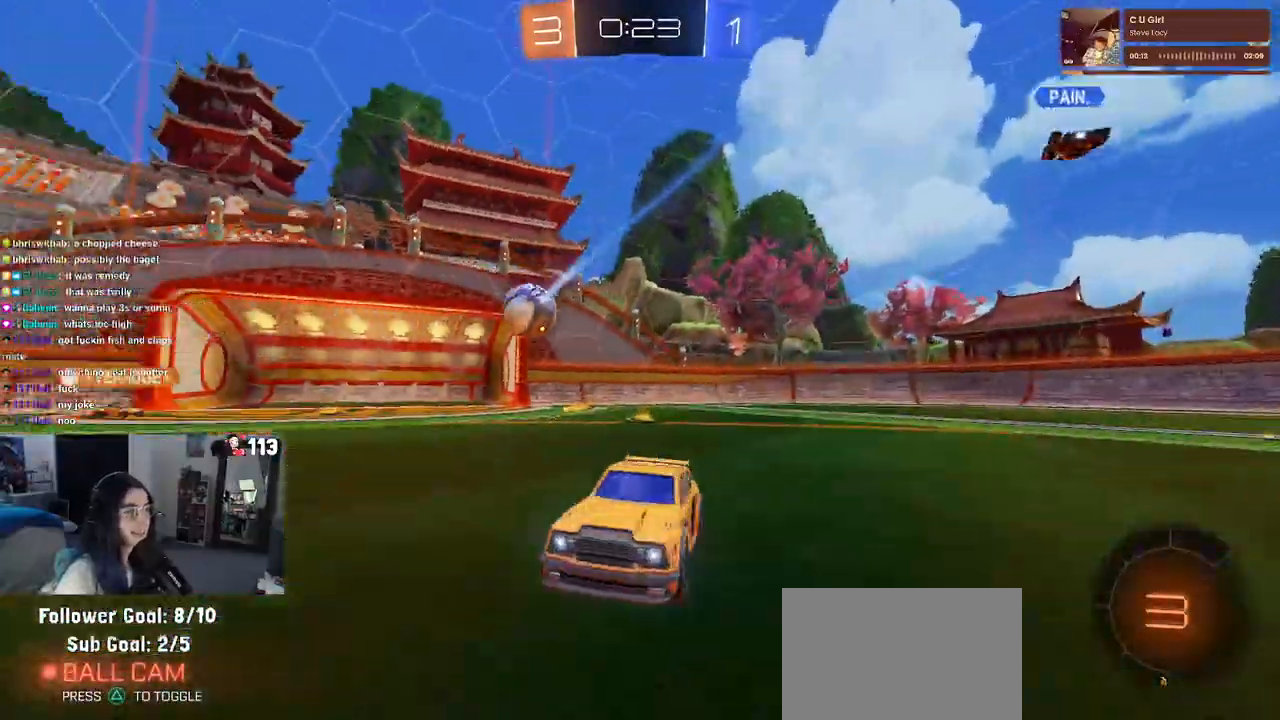
{"dt_ms": 500, "buttons": [], "left_stick": "right", "right_stick": "center", "events": [[150, "R2", "up"], [250, "L2", "down"], [450, "L2", "up"]]}
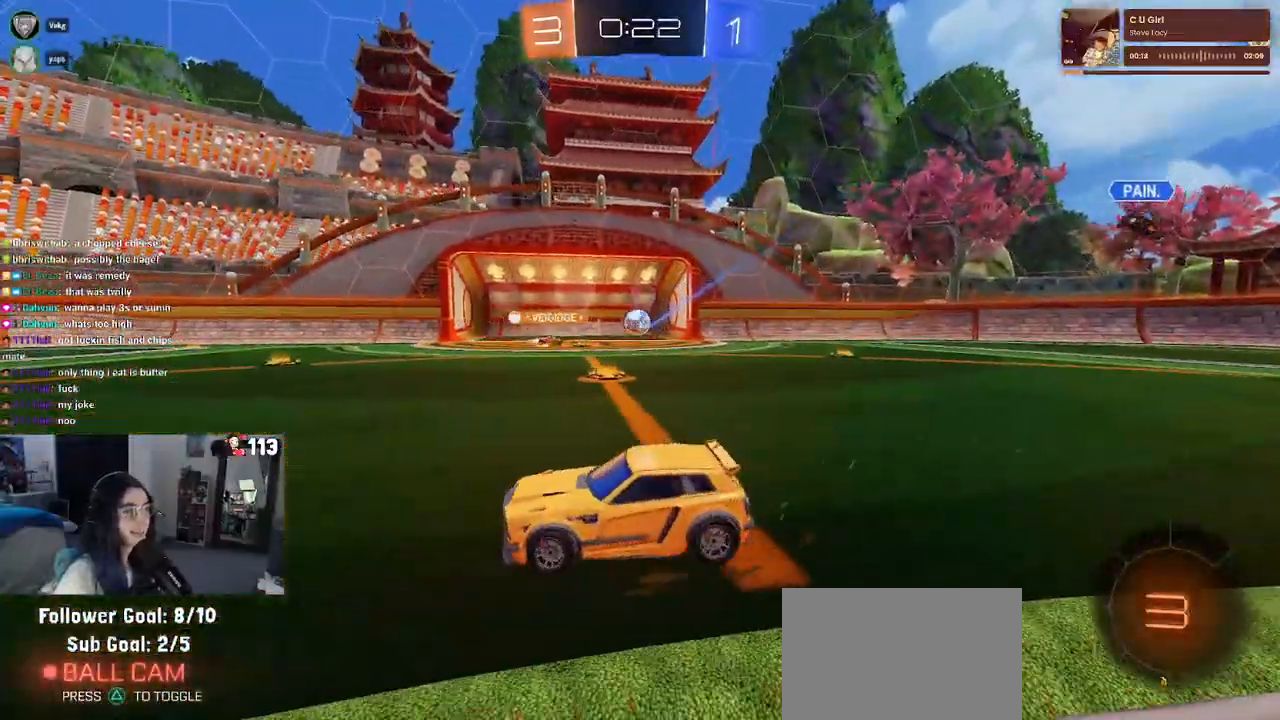
{"dt_ms": 500, "buttons": [], "left_stick": "center", "right_stick": "center", "events": [[217, "left_stick", "center"]]}